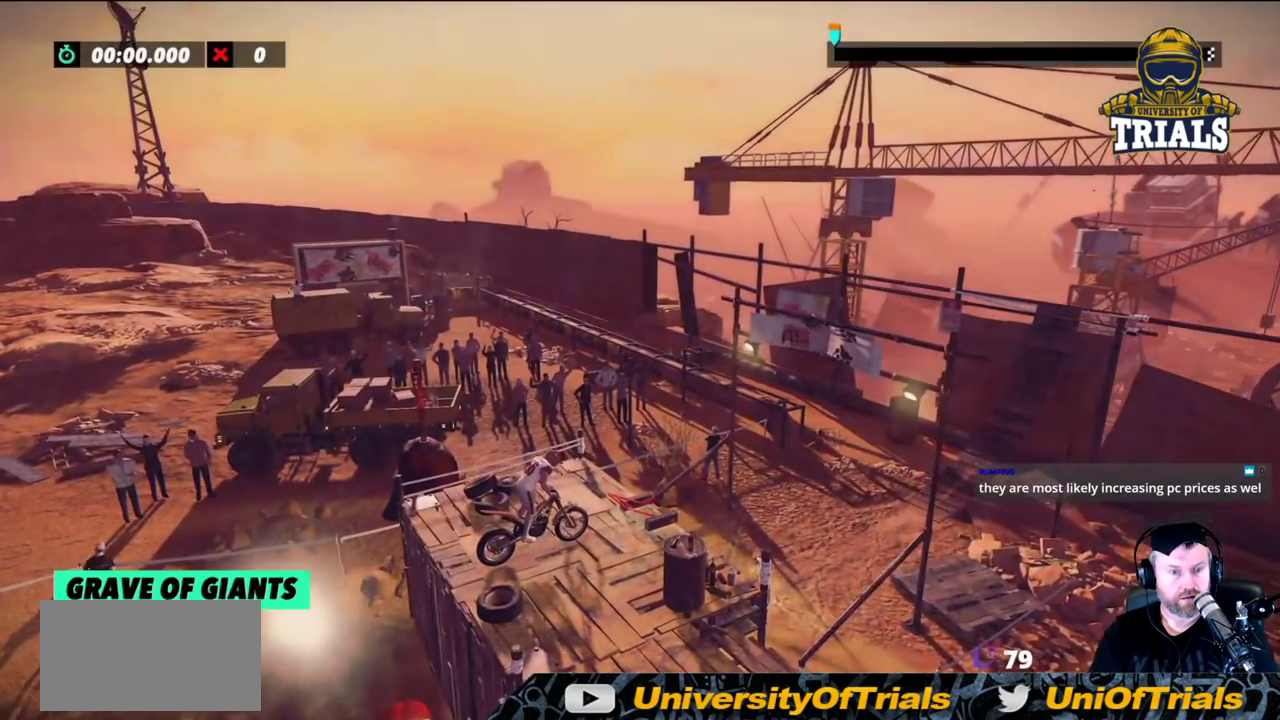
Gameplay with a controller (Xbox layout); each line is a JSON object with the inputs held at the frame after it. "events" lists button and stick changes between this image and that frame as [ms after this image, input, new state], when the widget could be followed in between. Not read: A B DPAD_DOWN DPAD_LEFT DPAD_RIGHT DPAD_UP L1 L2 L3 R1 R3 SELECT START X Y right_stick.
{"buttons": [], "left_stick": "center", "events": []}
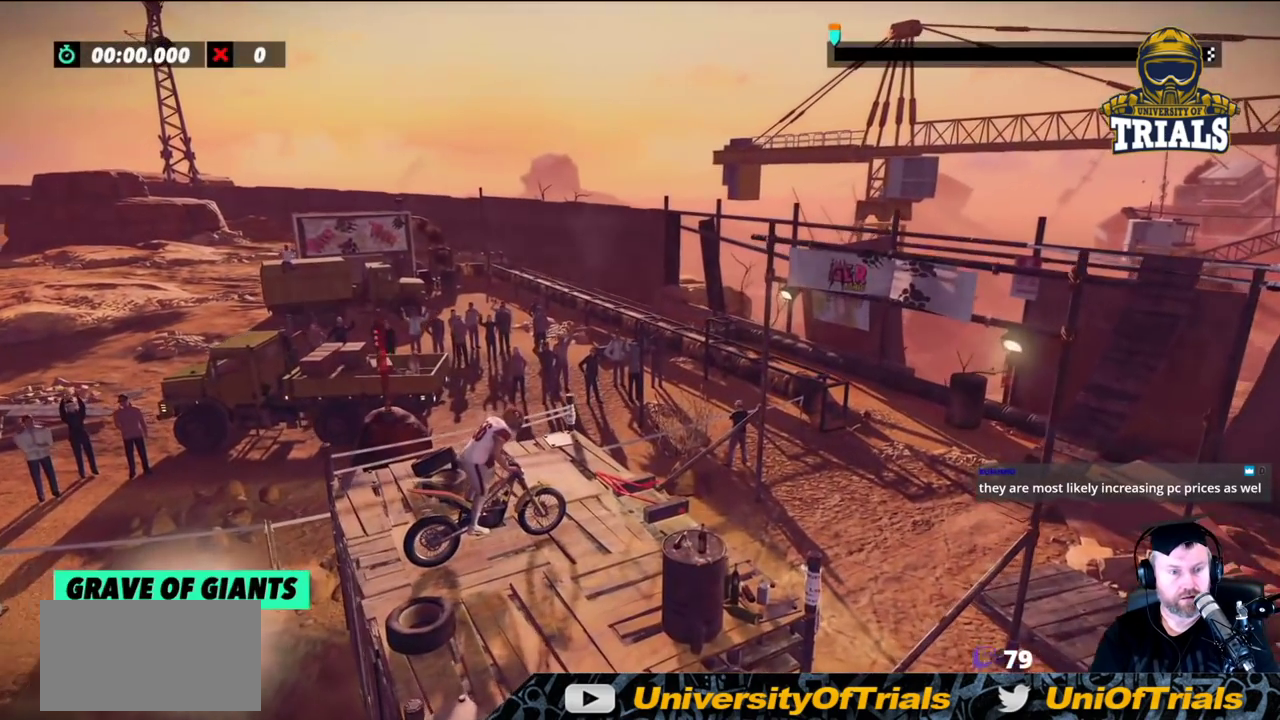
{"buttons": [], "left_stick": "center", "events": []}
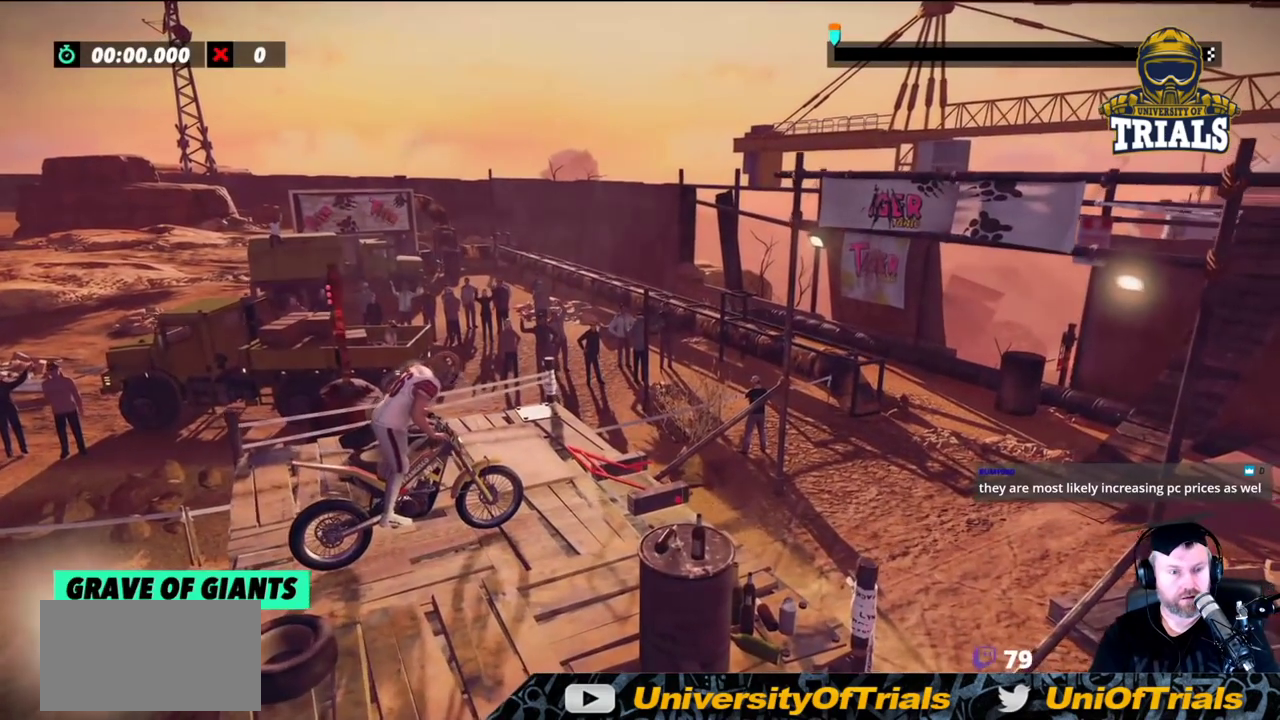
{"buttons": [], "left_stick": "center", "events": []}
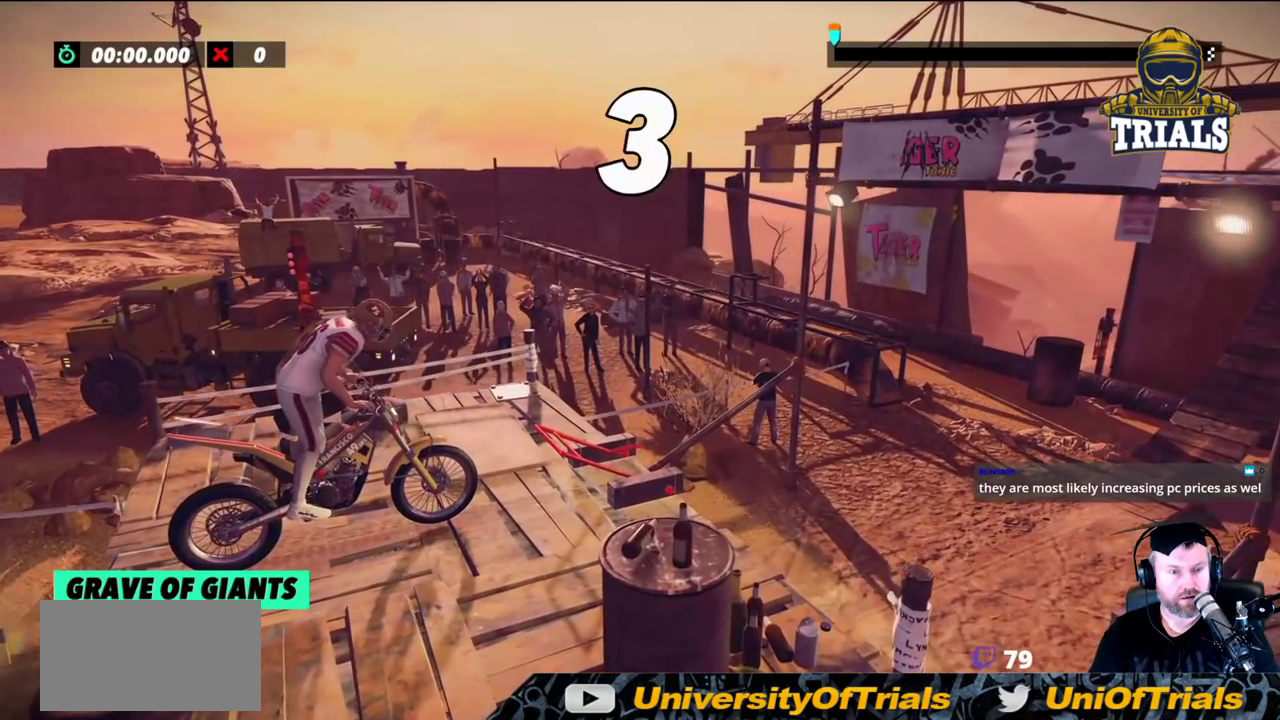
{"buttons": [], "left_stick": "center", "events": []}
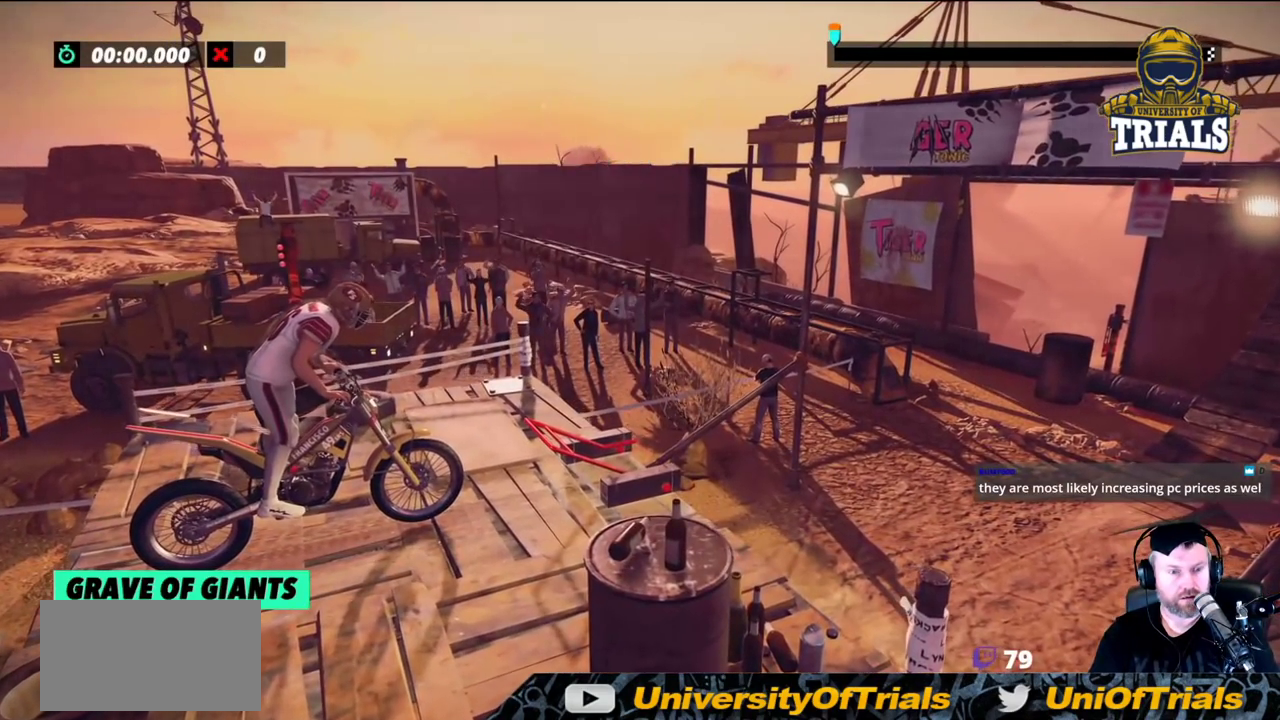
{"buttons": [], "left_stick": "center", "events": []}
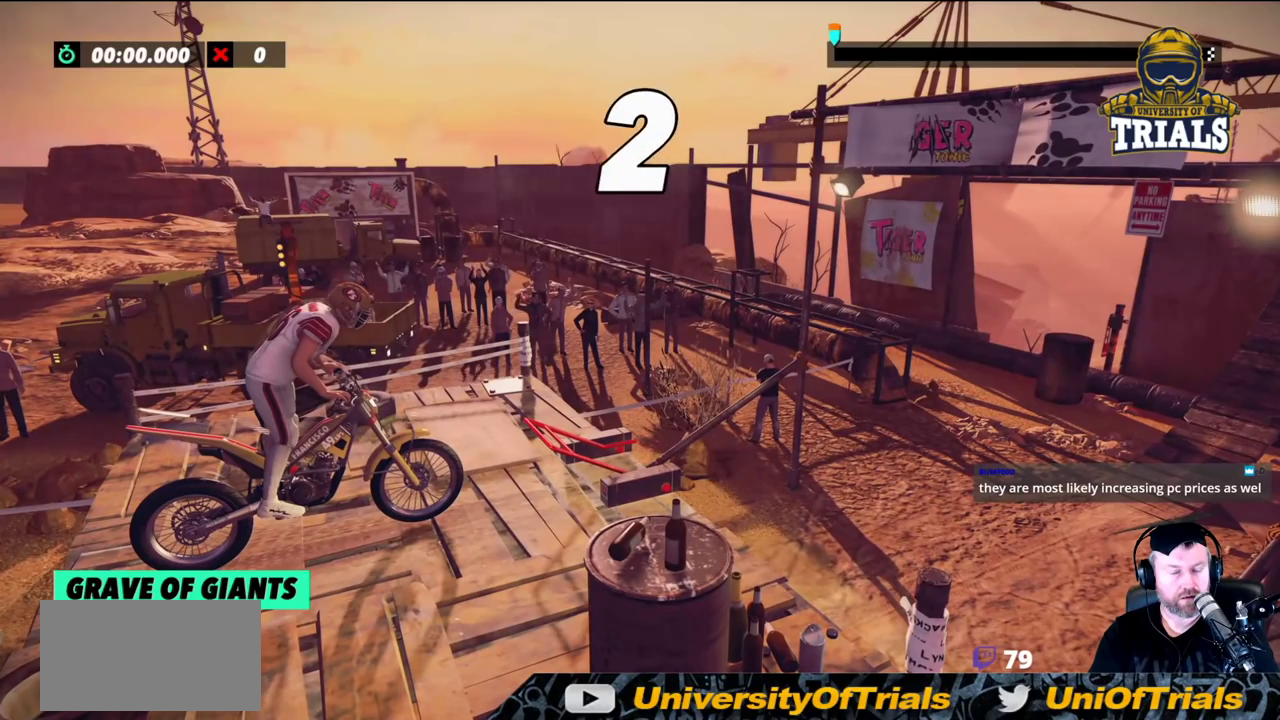
{"buttons": [], "left_stick": "center", "events": []}
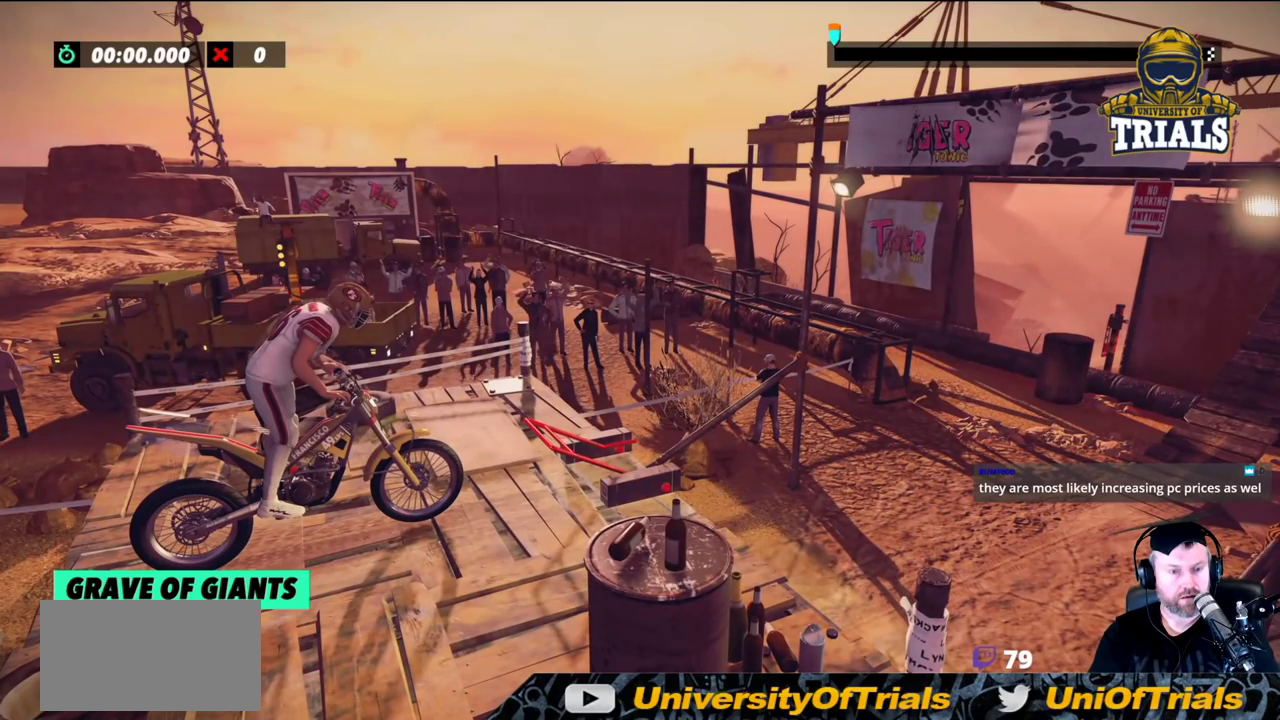
{"buttons": [], "left_stick": "center", "events": []}
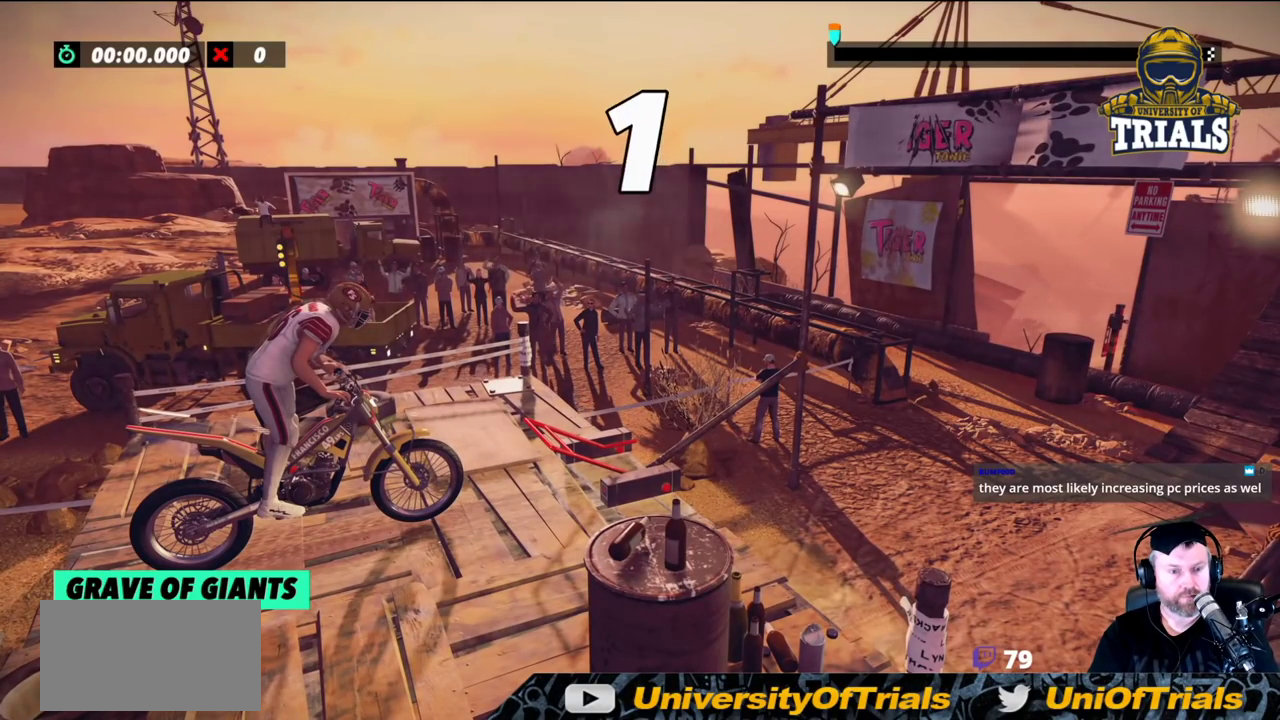
{"buttons": [], "left_stick": "center", "events": []}
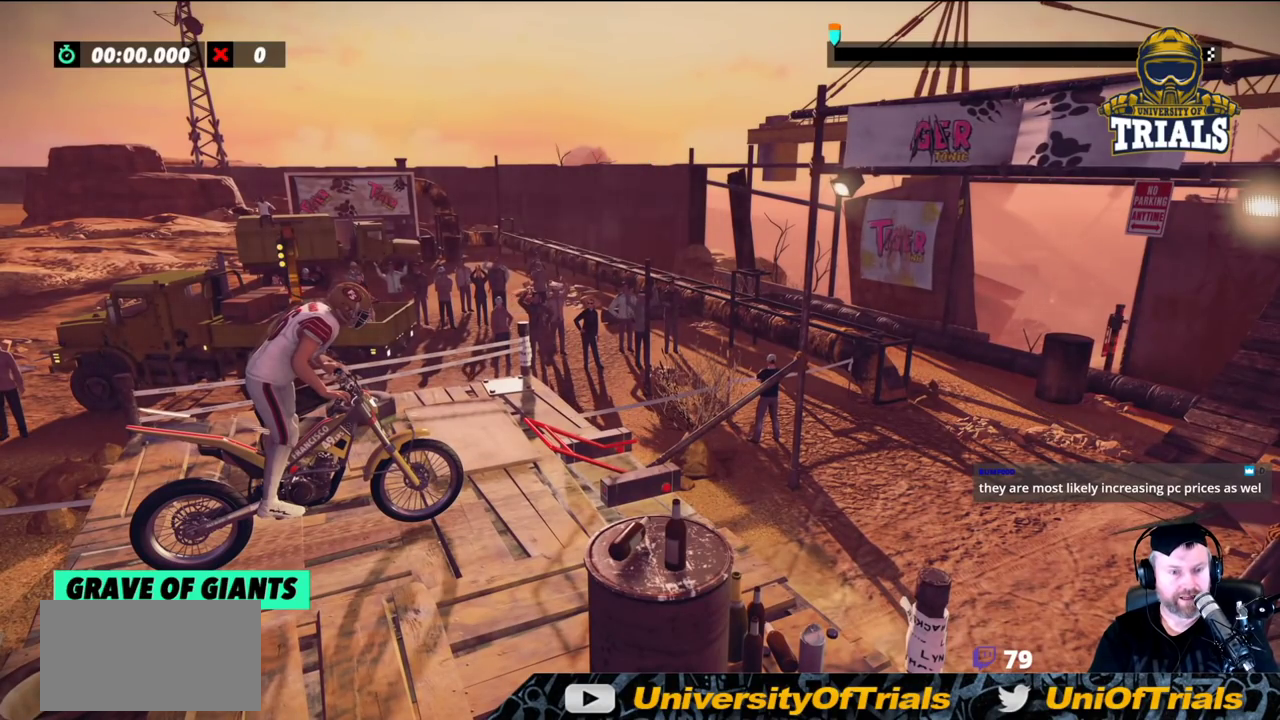
{"buttons": ["R2"], "left_stick": "center", "events": [[300, "R2", "down"], [300, "left_stick", "right"], [367, "left_stick", "center"]]}
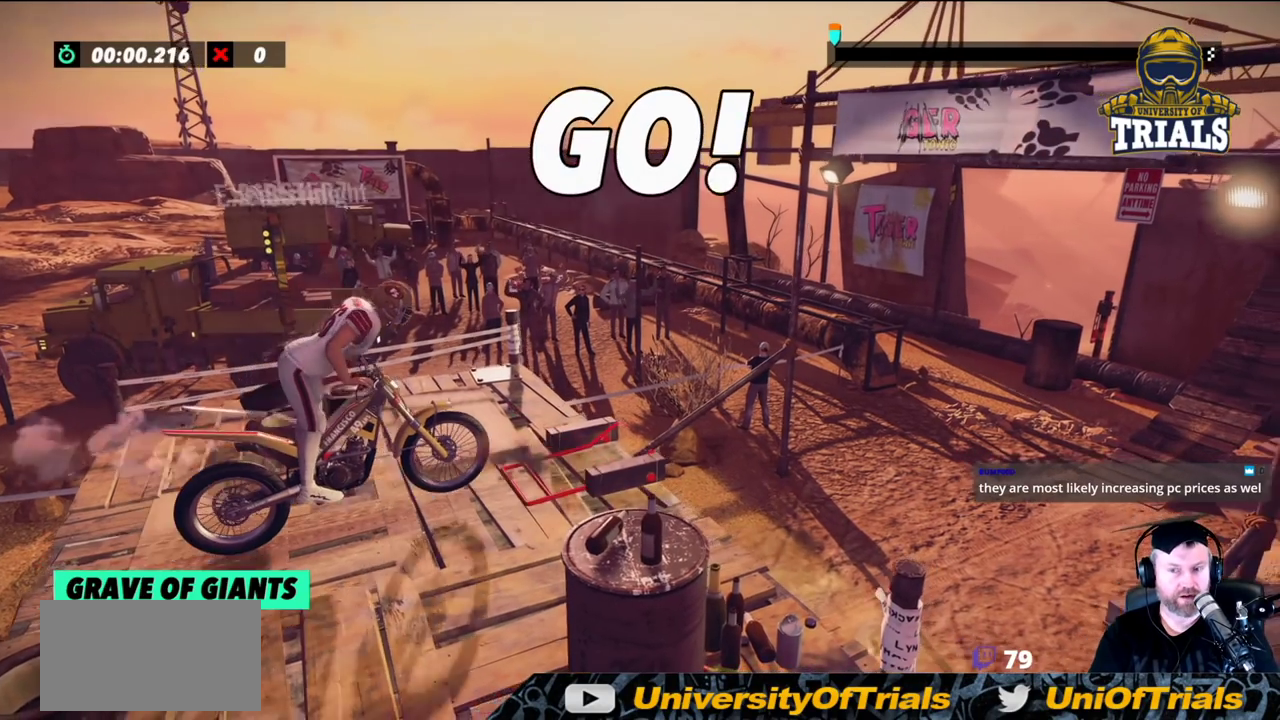
{"buttons": ["R2"], "left_stick": "right", "events": [[450, "left_stick", "right"]]}
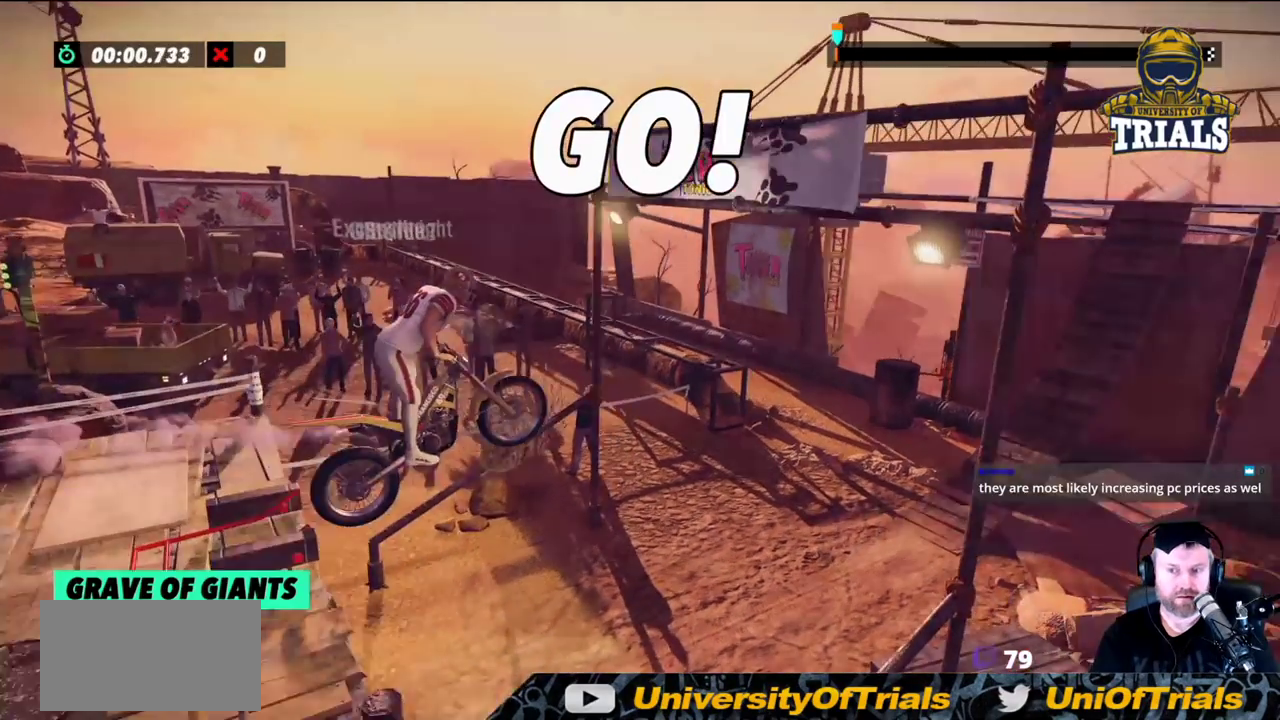
{"buttons": ["R2"], "left_stick": "center", "events": [[100, "left_stick", "center"]]}
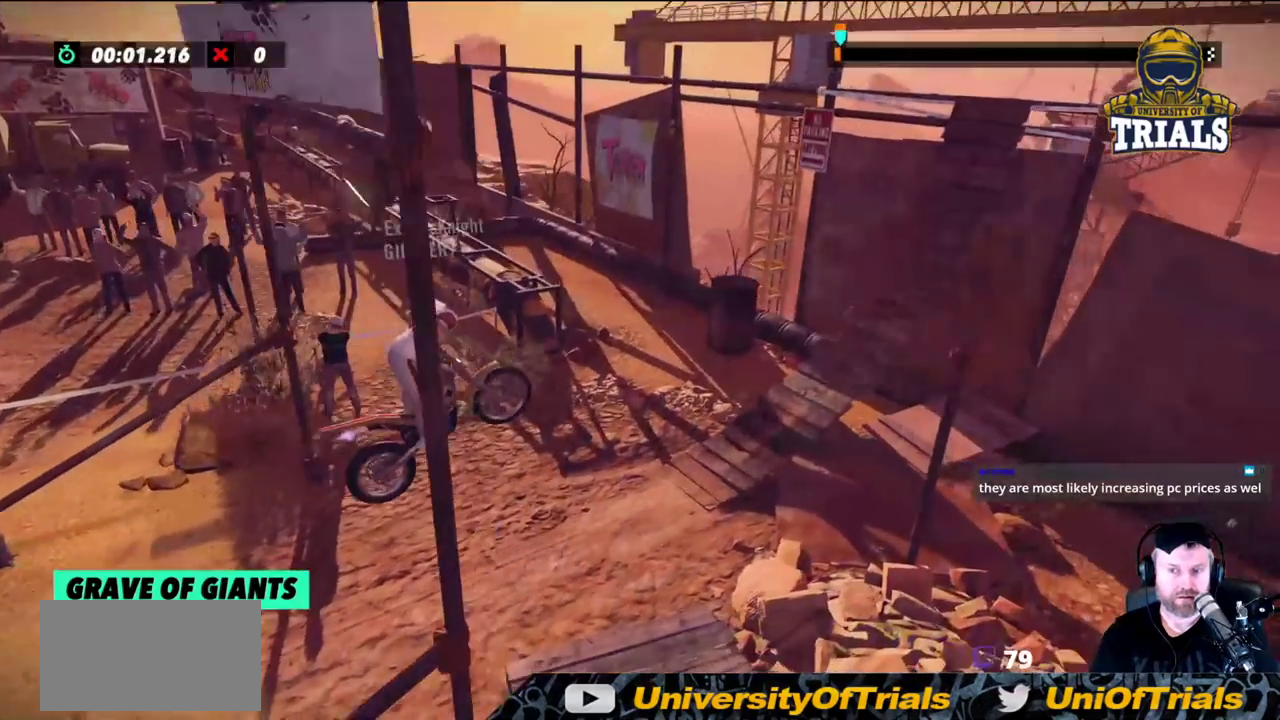
{"buttons": [], "left_stick": "center", "events": [[33, "R2", "up"]]}
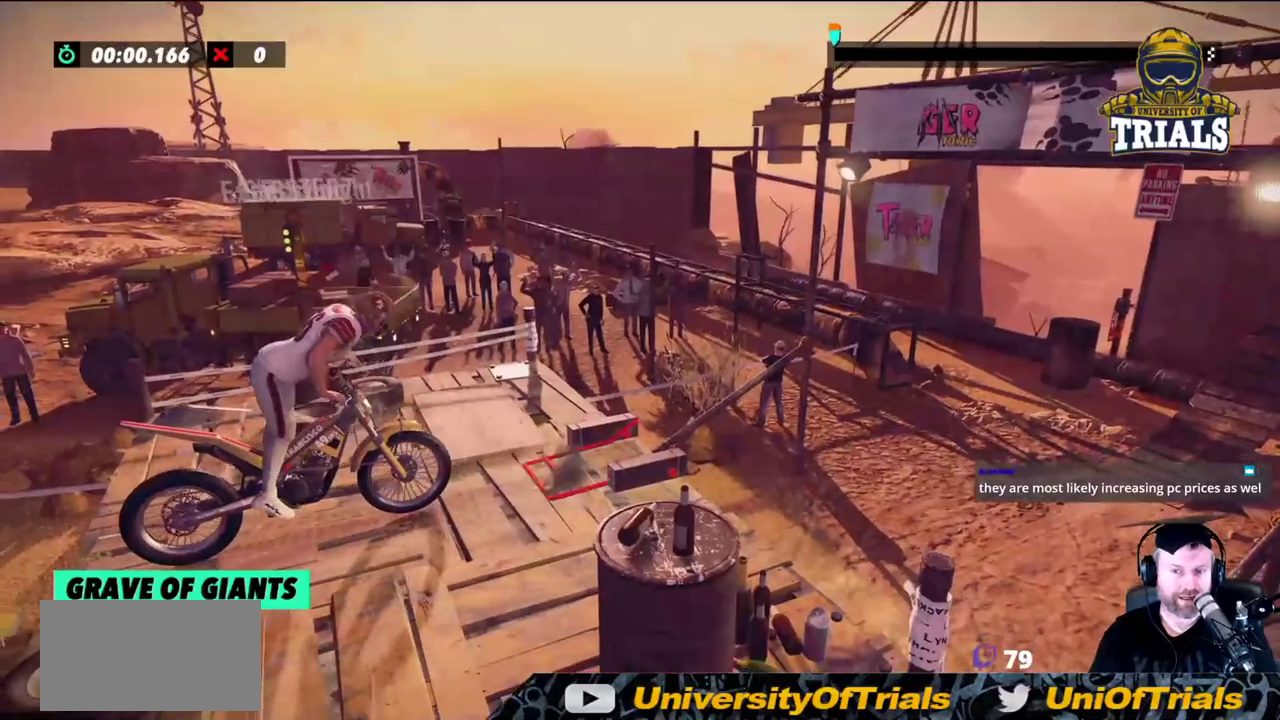
{"buttons": [], "left_stick": "left", "events": [[183, "left_stick", "right"], [450, "left_stick", "center"], [500, "left_stick", "left"]]}
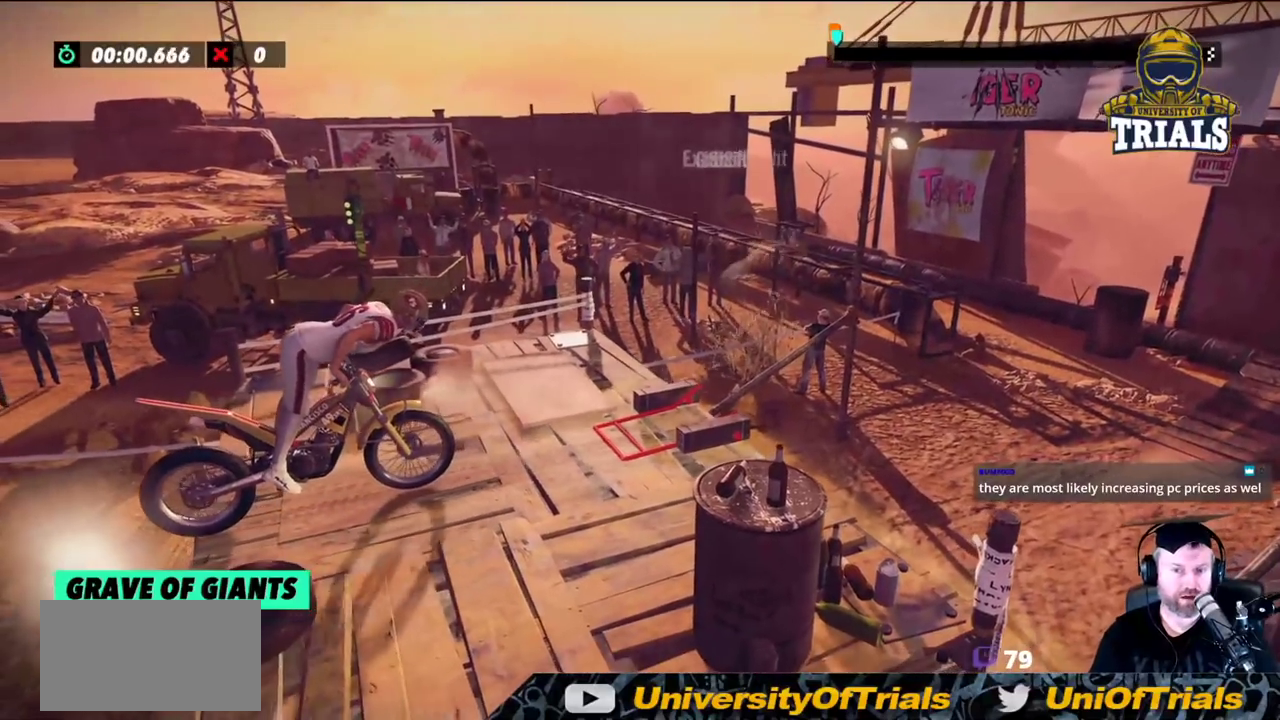
{"buttons": [], "left_stick": "left", "events": []}
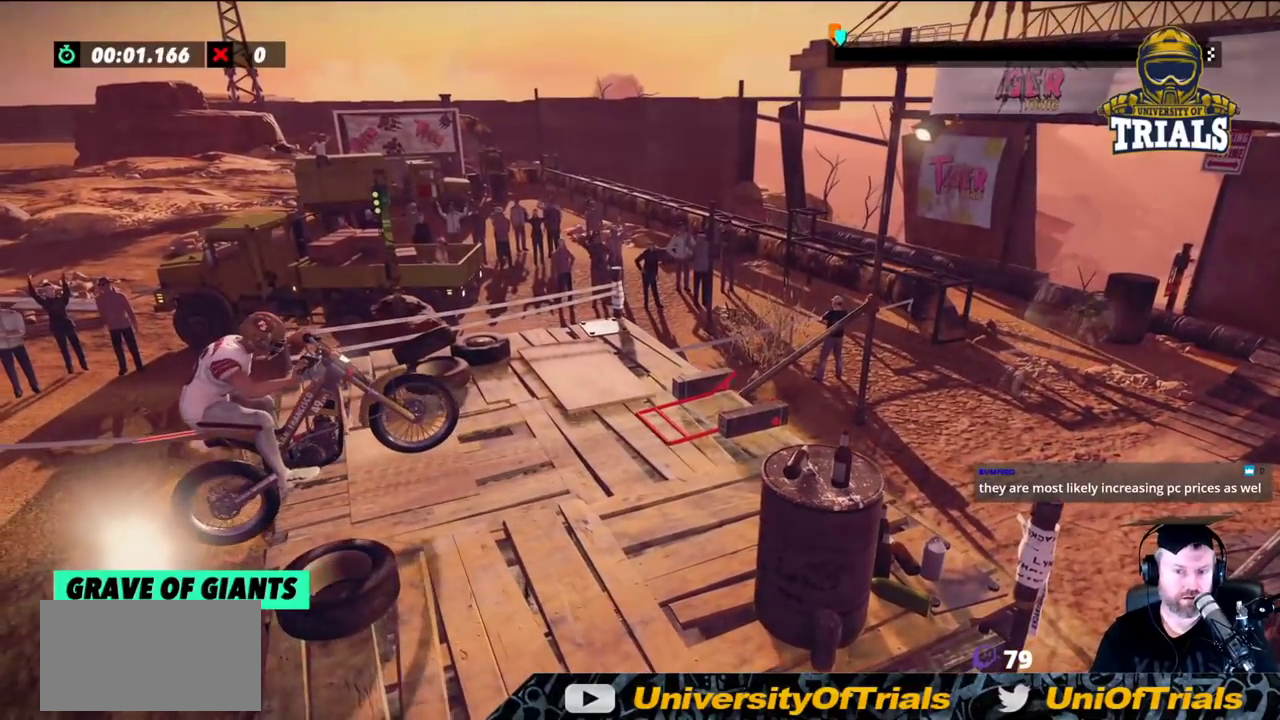
{"buttons": [], "left_stick": "left", "events": []}
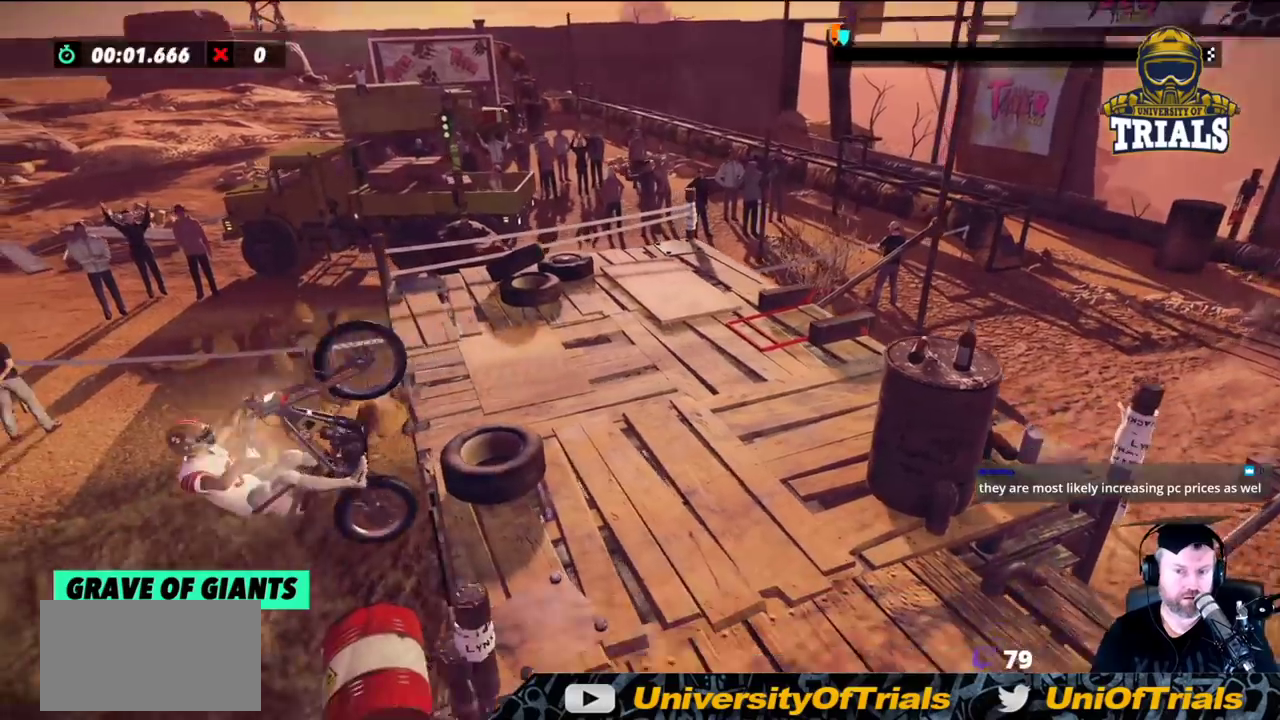
{"buttons": [], "left_stick": "left", "events": []}
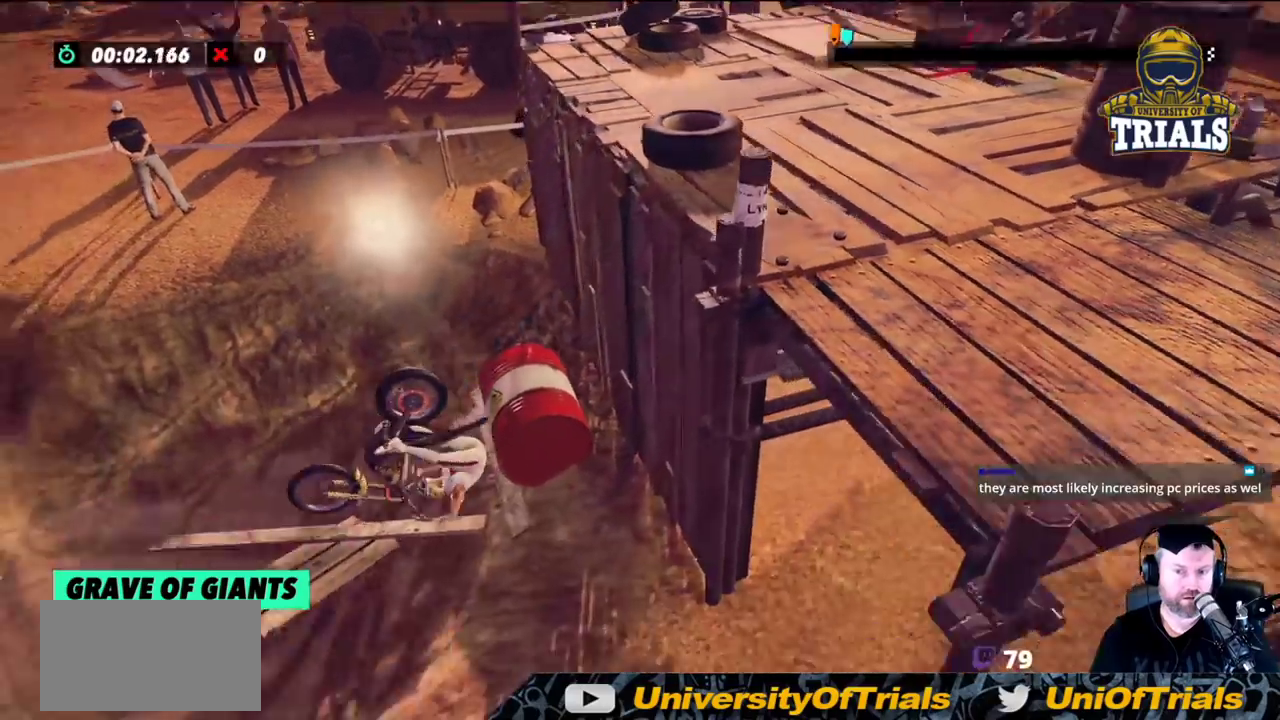
{"buttons": [], "left_stick": "left", "events": []}
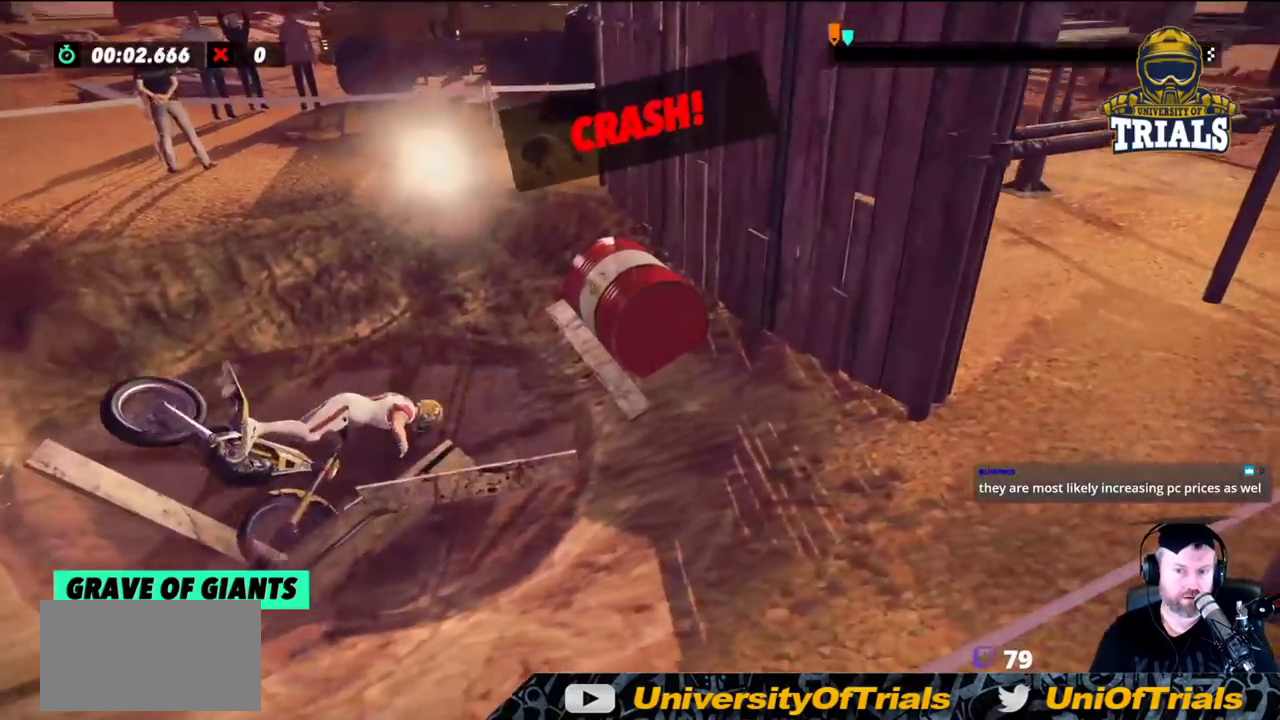
{"buttons": [], "left_stick": "left", "events": []}
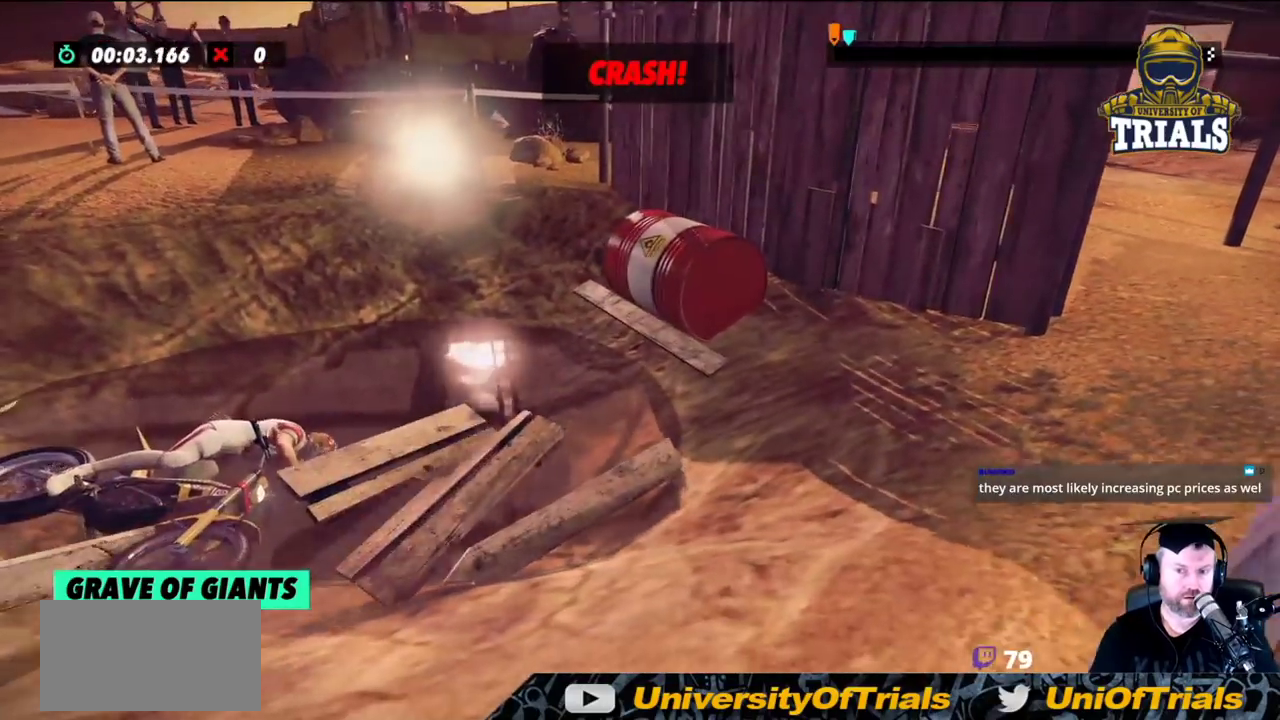
{"buttons": [], "left_stick": "center", "events": [[483, "left_stick", "center"]]}
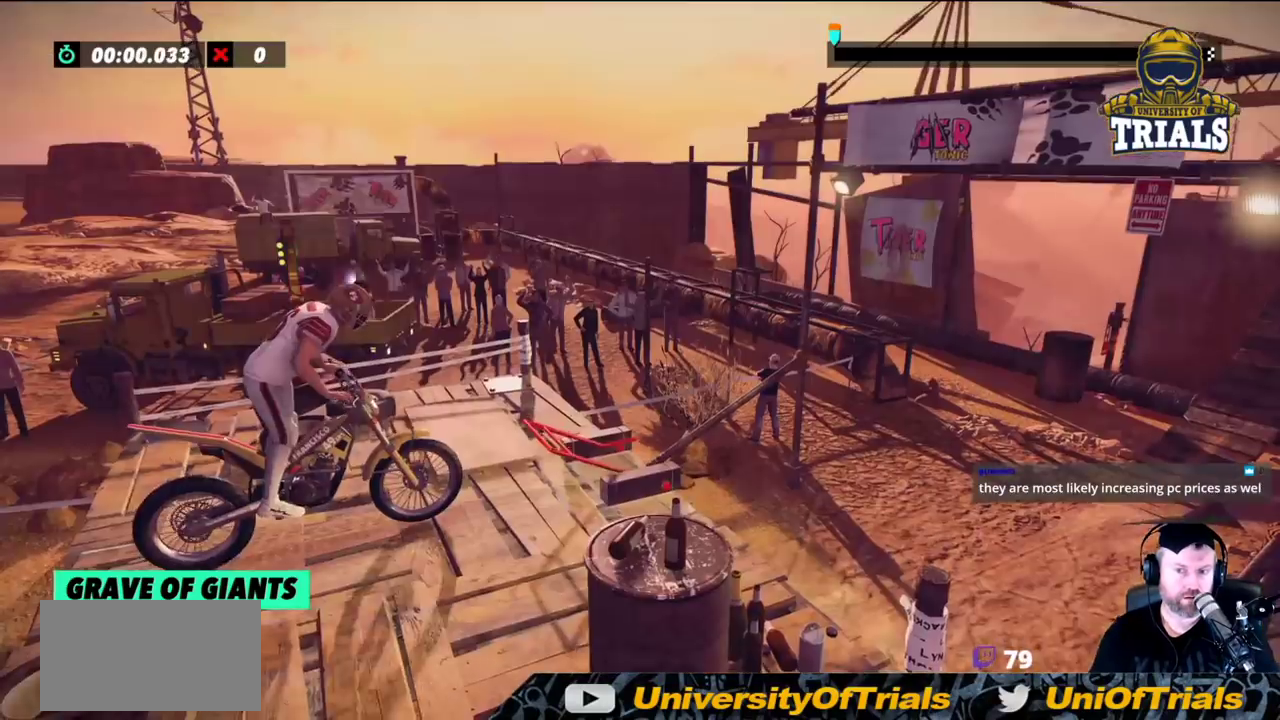
{"buttons": [], "left_stick": "right", "events": [[50, "left_stick", "right"]]}
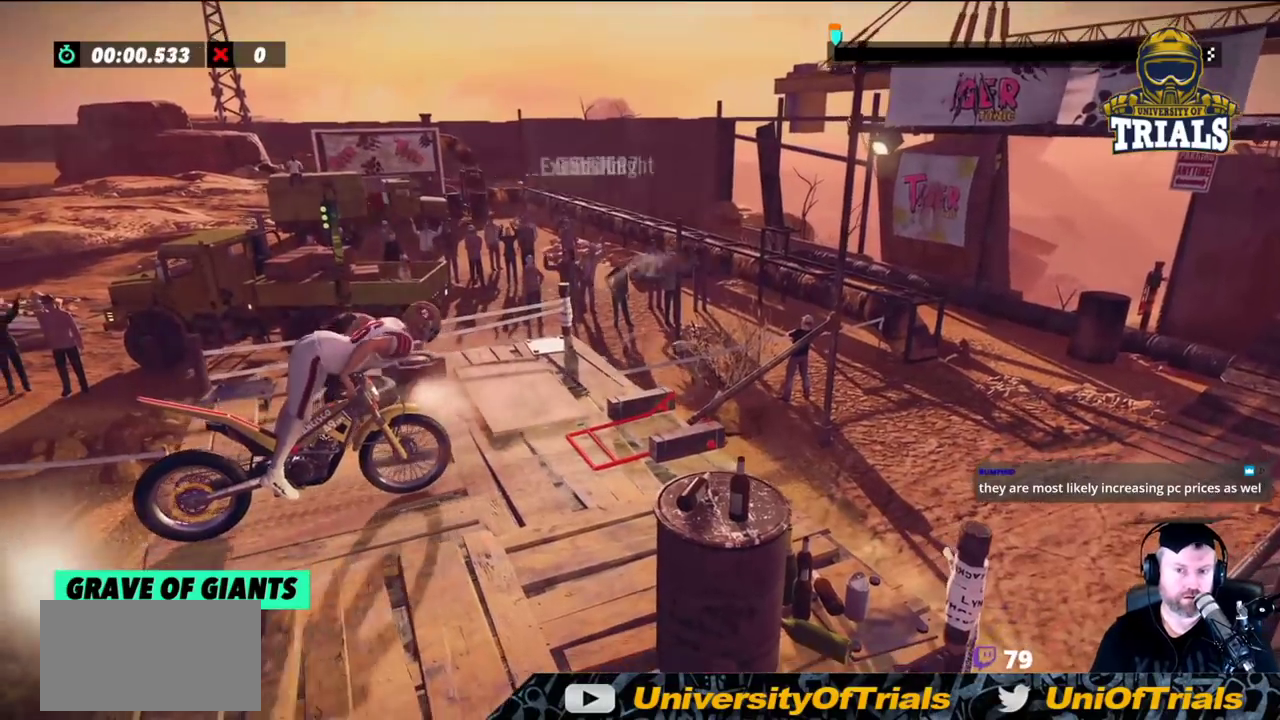
{"buttons": [], "left_stick": "left", "events": [[33, "left_stick", "left"]]}
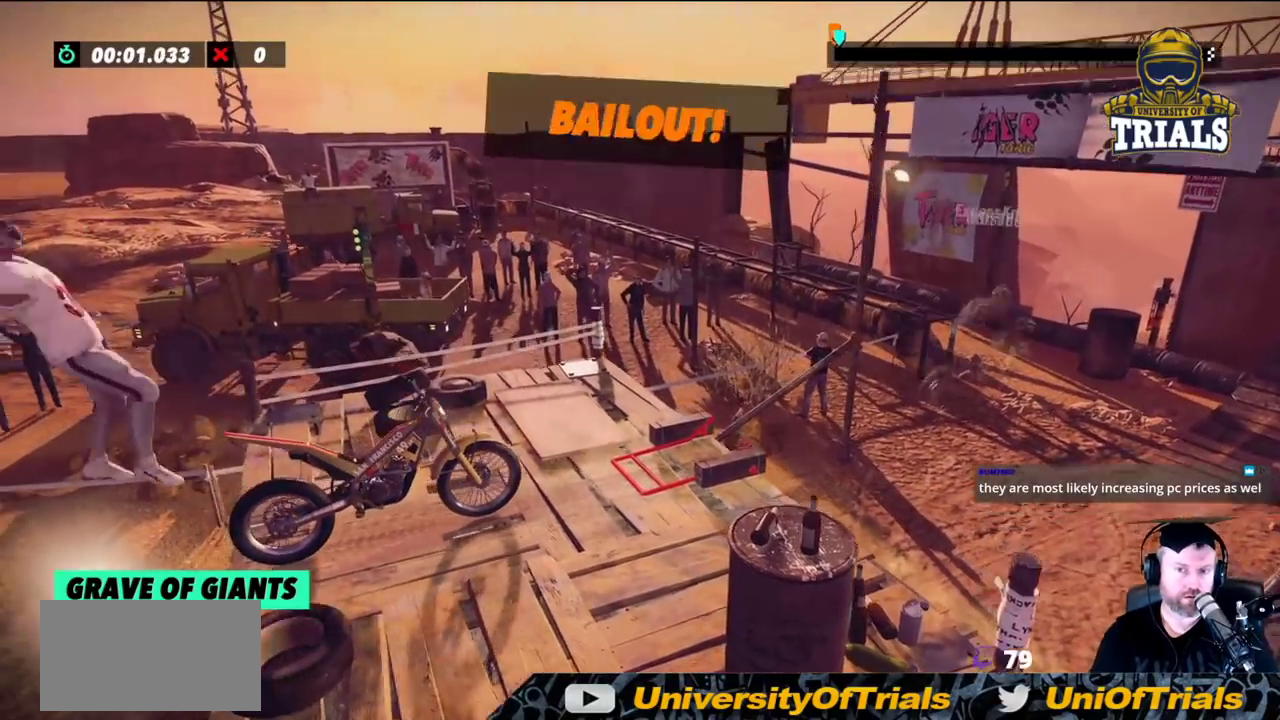
{"buttons": [], "left_stick": "left", "events": []}
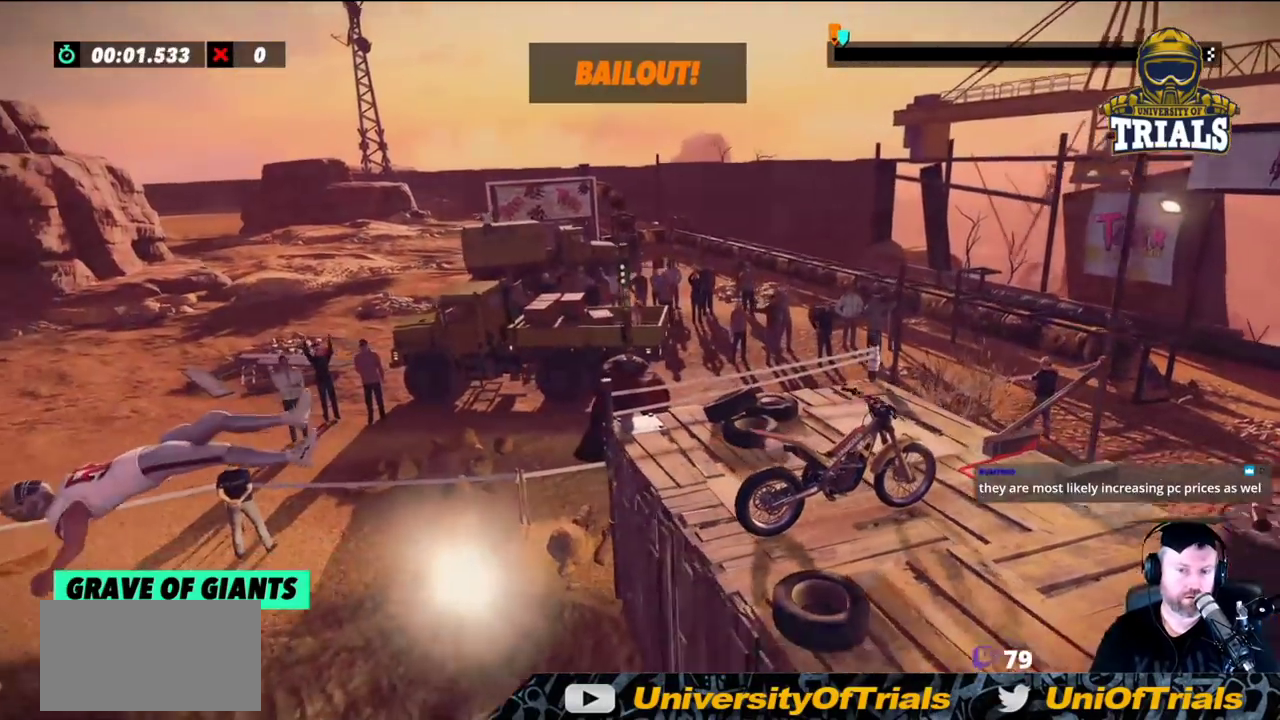
{"buttons": [], "left_stick": "left", "events": []}
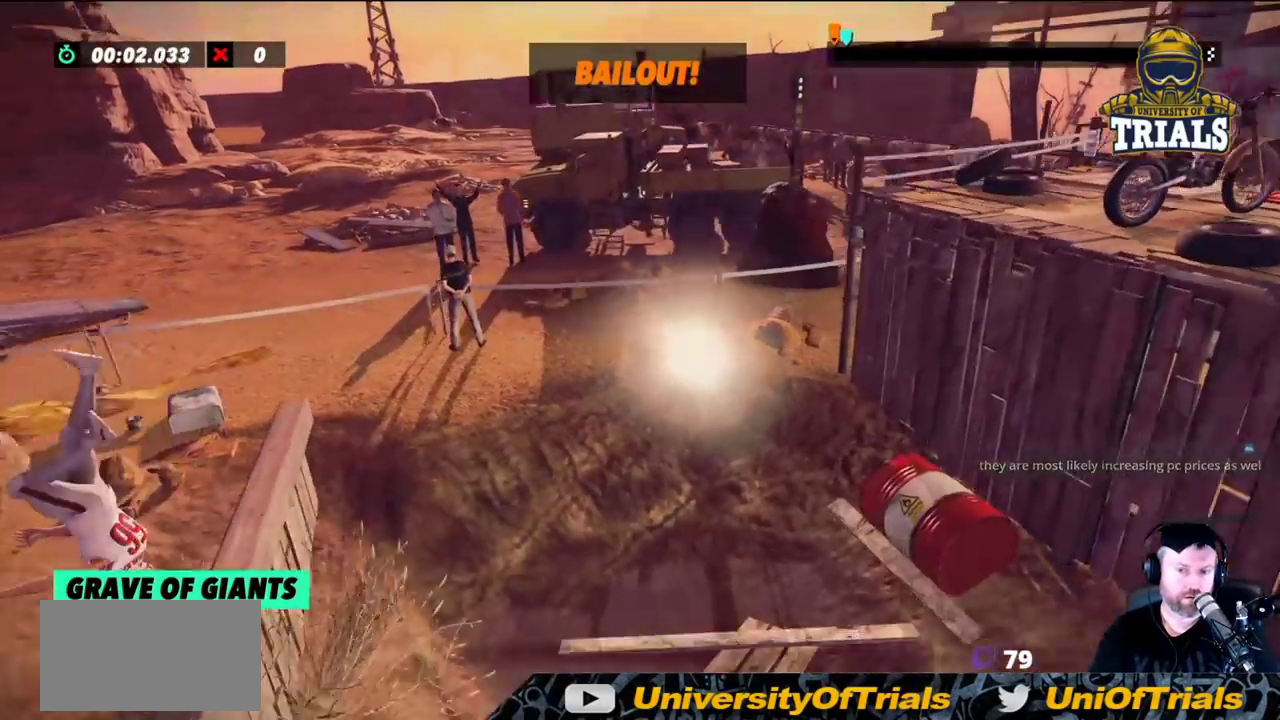
{"buttons": [], "left_stick": "left", "events": []}
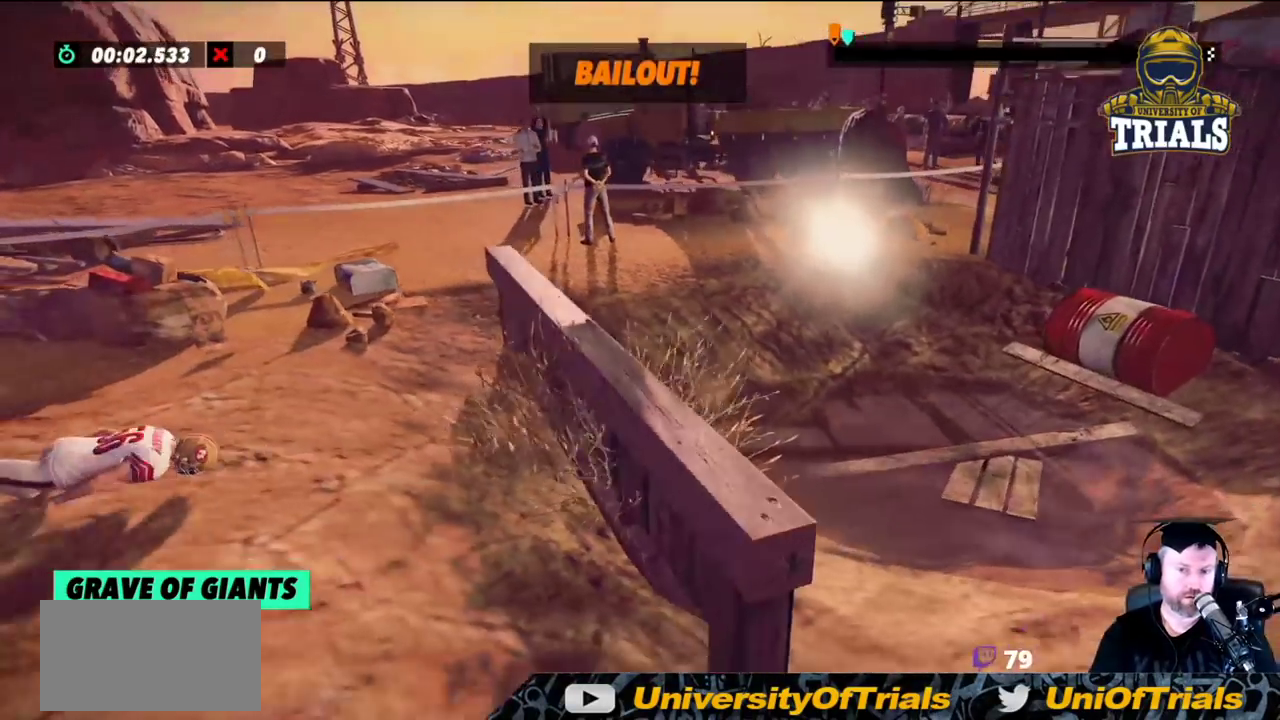
{"buttons": [], "left_stick": "left", "events": []}
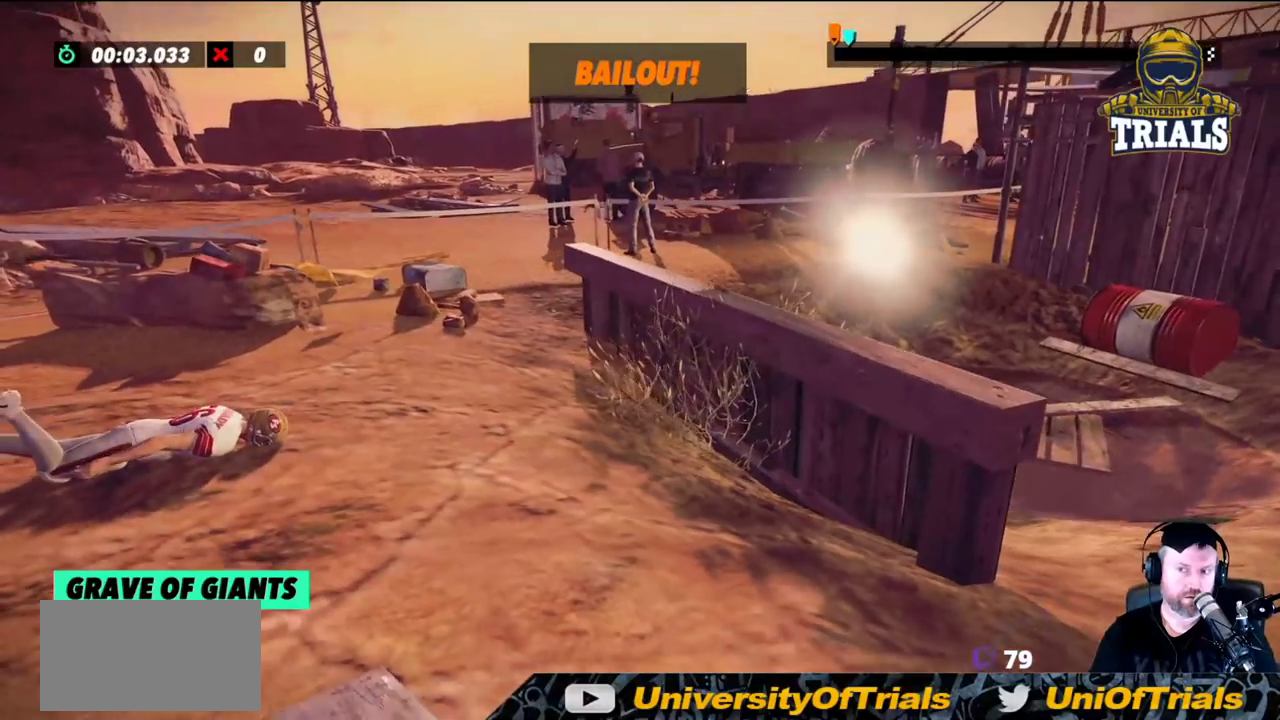
{"buttons": [], "left_stick": "left", "events": []}
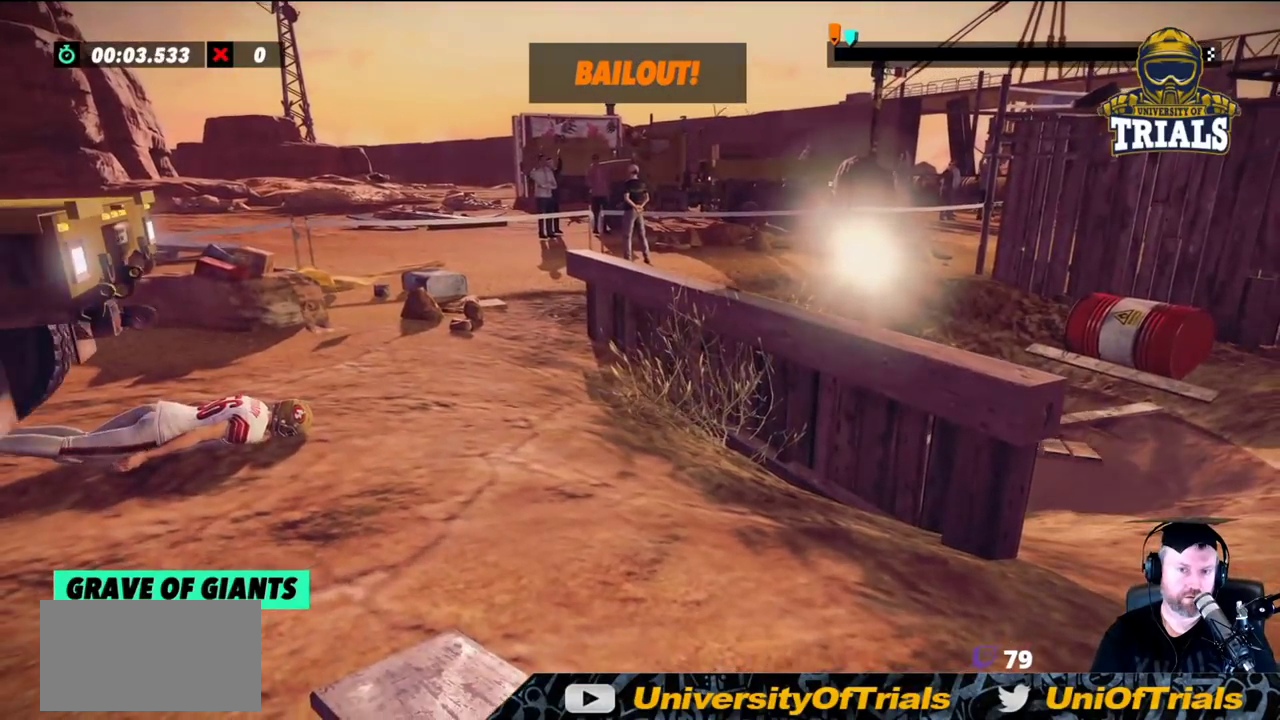
{"buttons": [], "left_stick": "center", "events": [[417, "left_stick", "center"]]}
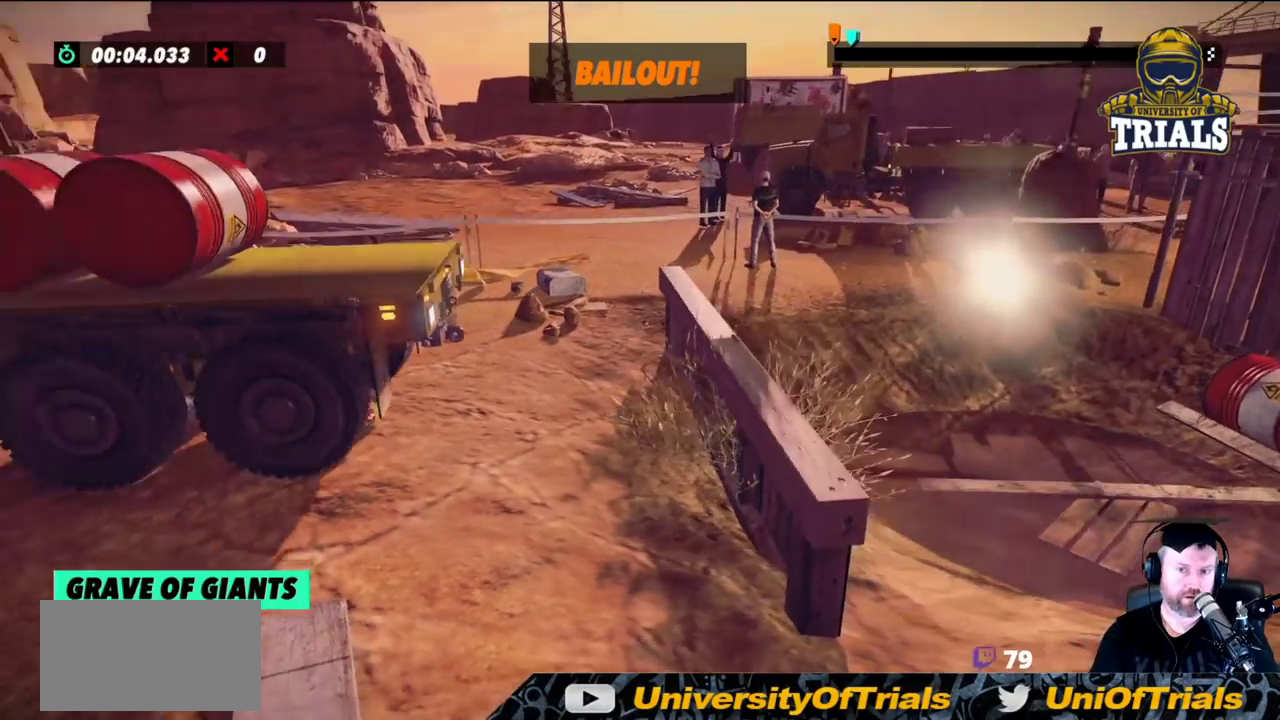
{"buttons": [], "left_stick": "center", "events": []}